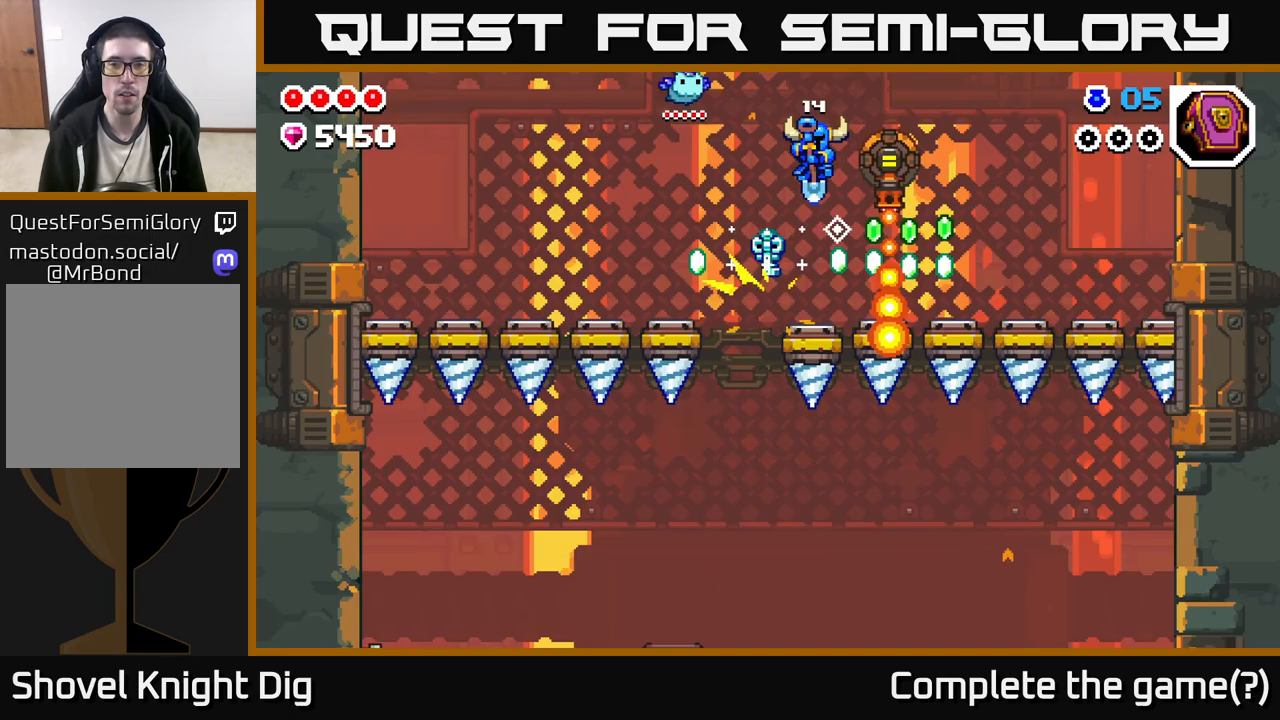
Gameplay with a controller (Xbox layout); each line is a JSON object with the inputs held at the frame after it. "events" lists button and stick changes between this image and that frame as [ms after this image, input, new state], when the widget could be followed in between.
{"buttons": ["A"], "left_stick": "left", "right_stick": "center", "events": [[400, "left_stick", "left"]]}
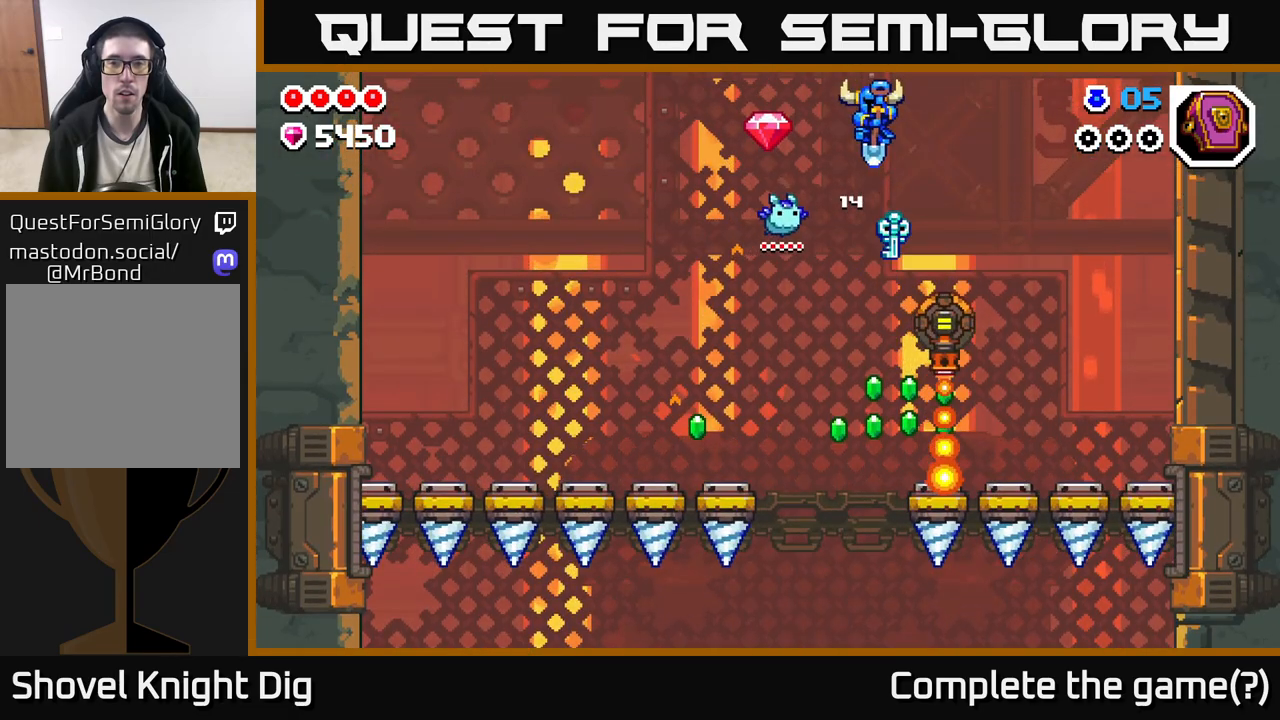
{"buttons": ["A"], "left_stick": "left", "right_stick": "center", "events": []}
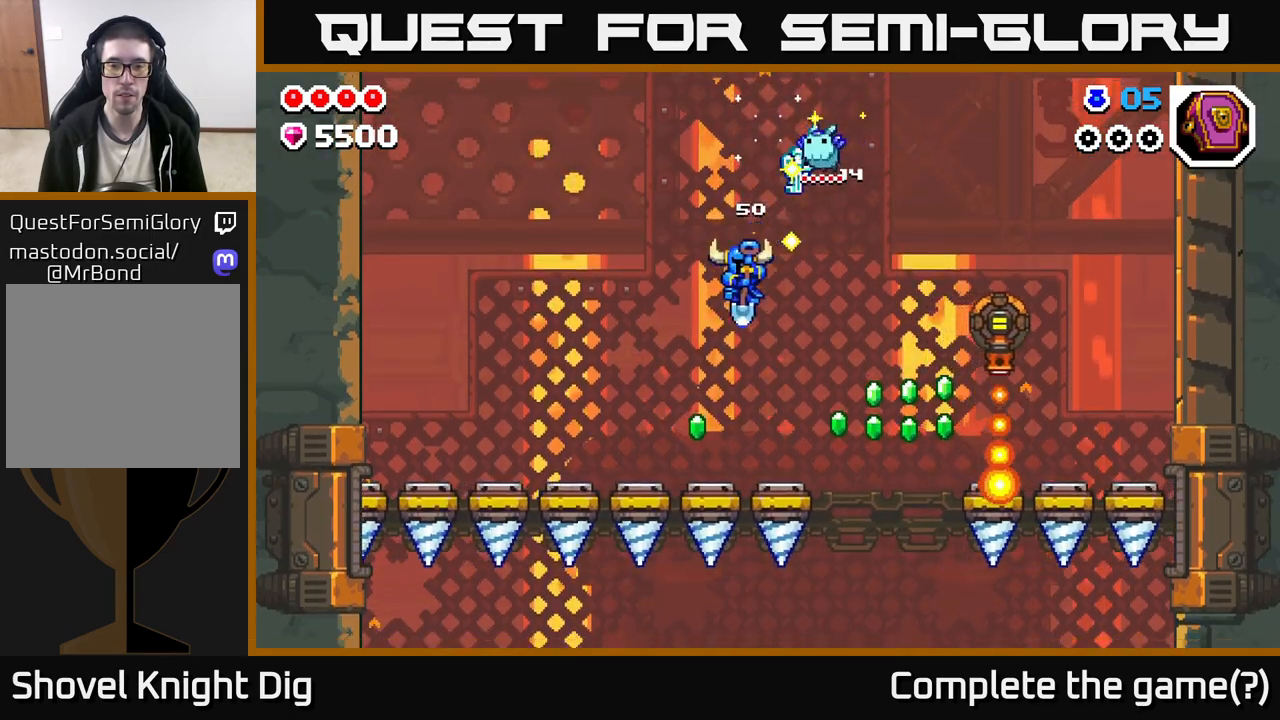
{"buttons": ["A"], "left_stick": "right", "right_stick": "center", "events": [[33, "left_stick", "center"], [83, "left_stick", "right"]]}
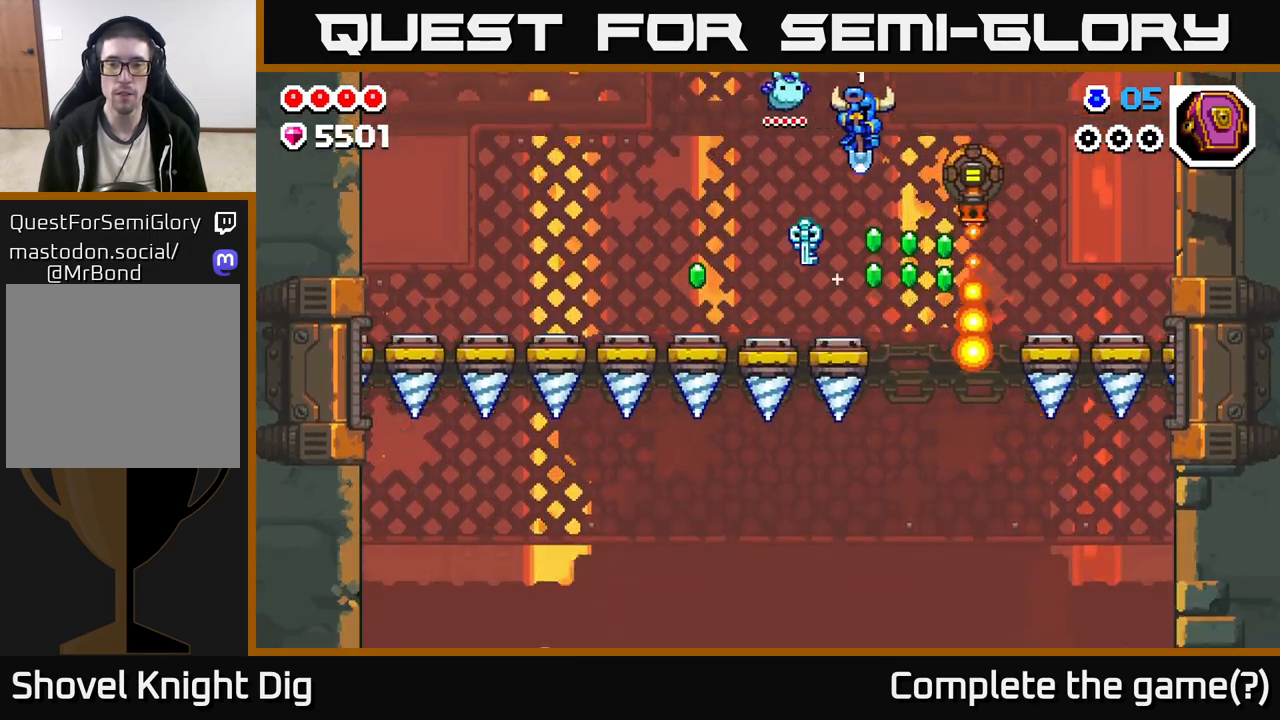
{"buttons": ["A"], "left_stick": "right", "right_stick": "center", "events": []}
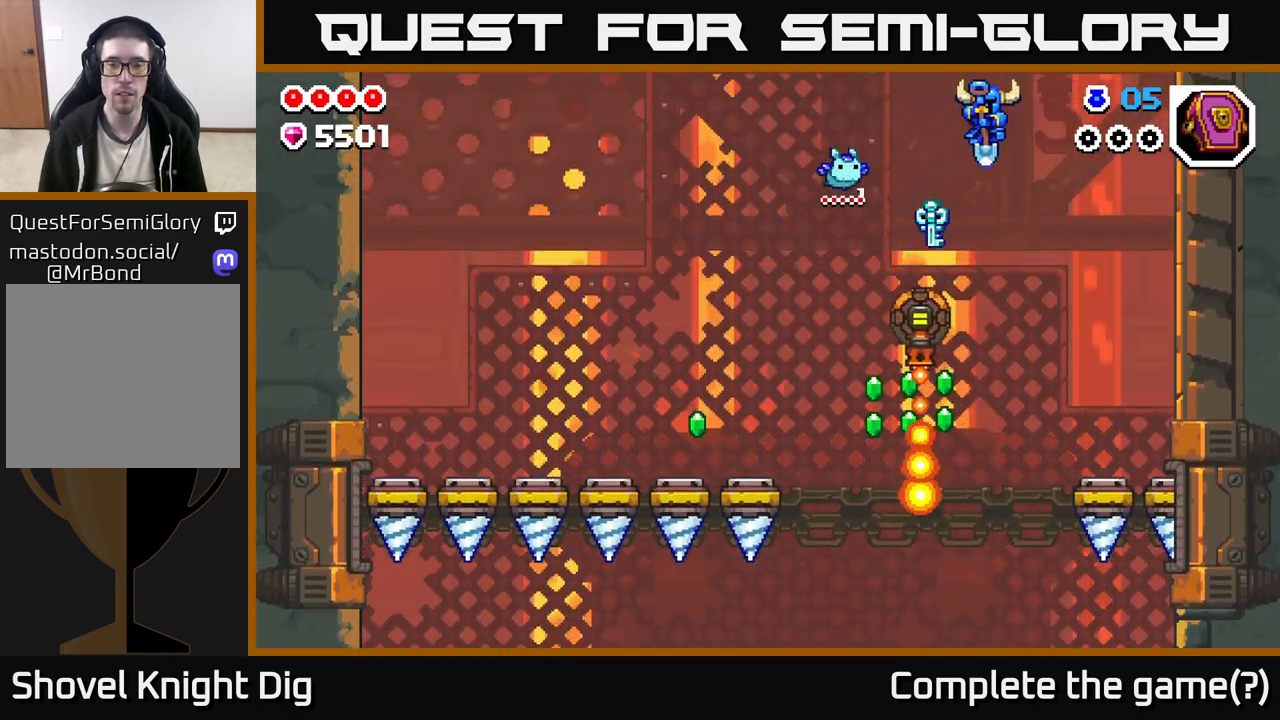
{"buttons": ["A"], "left_stick": "up-left", "right_stick": "center", "events": [[83, "left_stick", "up-left"], [133, "left_stick", "left"], [450, "left_stick", "up-left"]]}
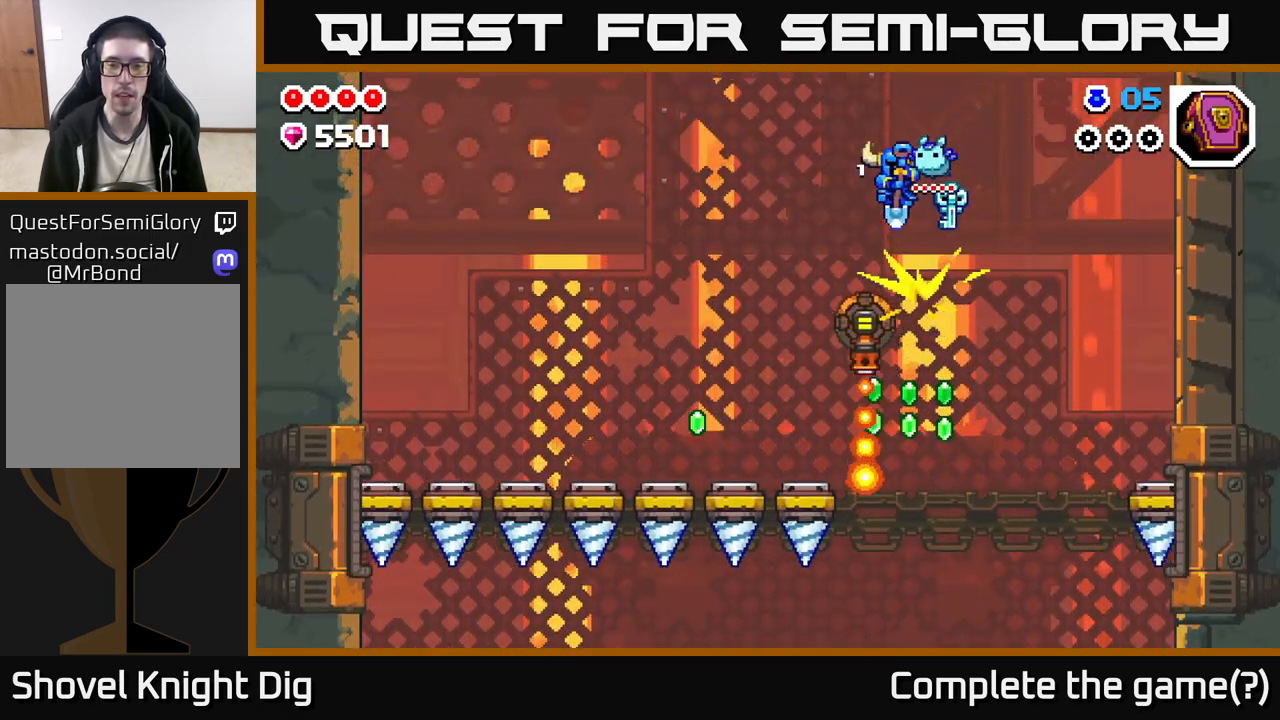
{"buttons": [], "left_stick": "center", "right_stick": "center", "events": [[117, "left_stick", "right"], [333, "left_stick", "center"], [400, "A", "up"]]}
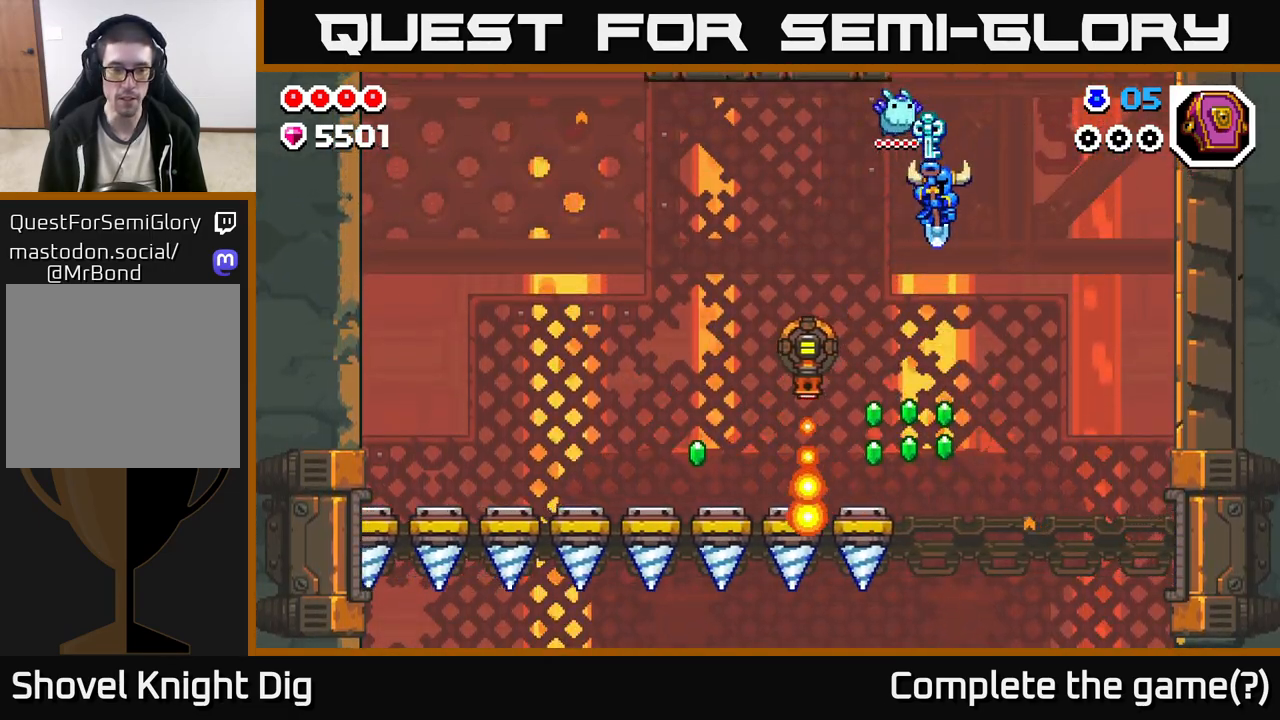
{"buttons": ["A"], "left_stick": "up-left", "right_stick": "center", "events": [[50, "left_stick", "right"], [200, "A", "down"], [200, "left_stick", "up-left"]]}
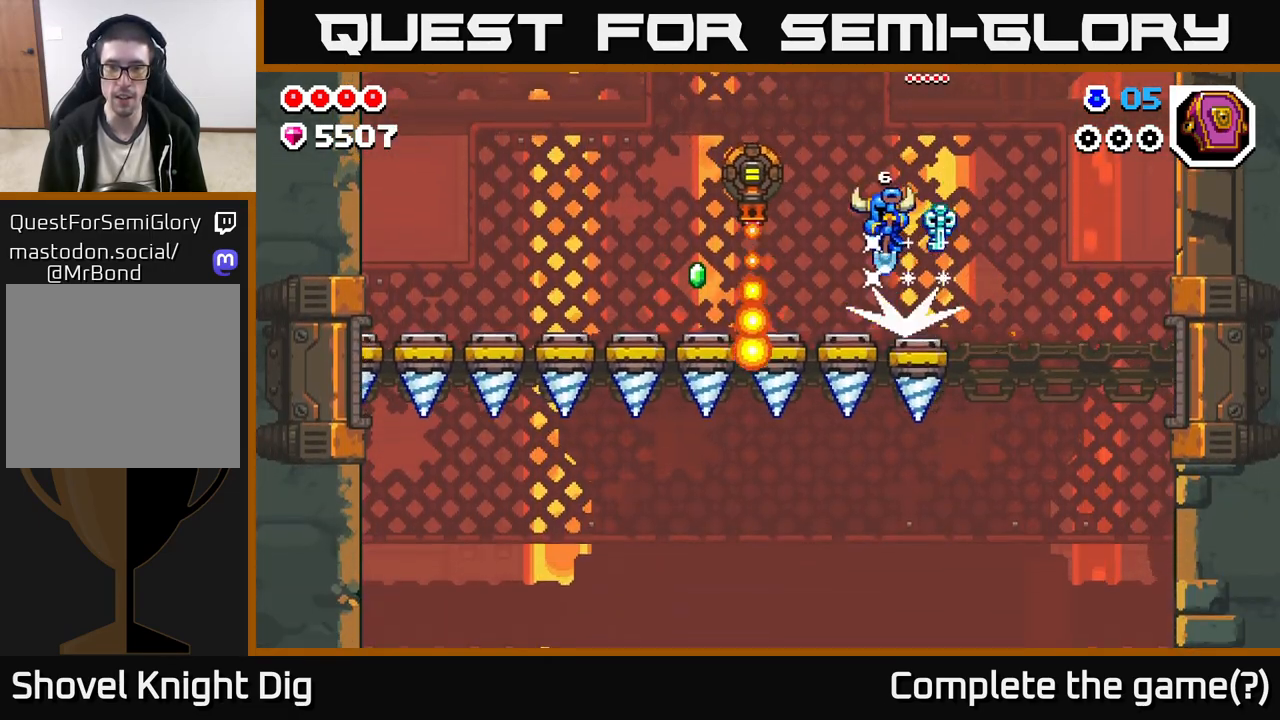
{"buttons": [], "left_stick": "center", "right_stick": "center", "events": [[183, "left_stick", "center"], [217, "A", "up"]]}
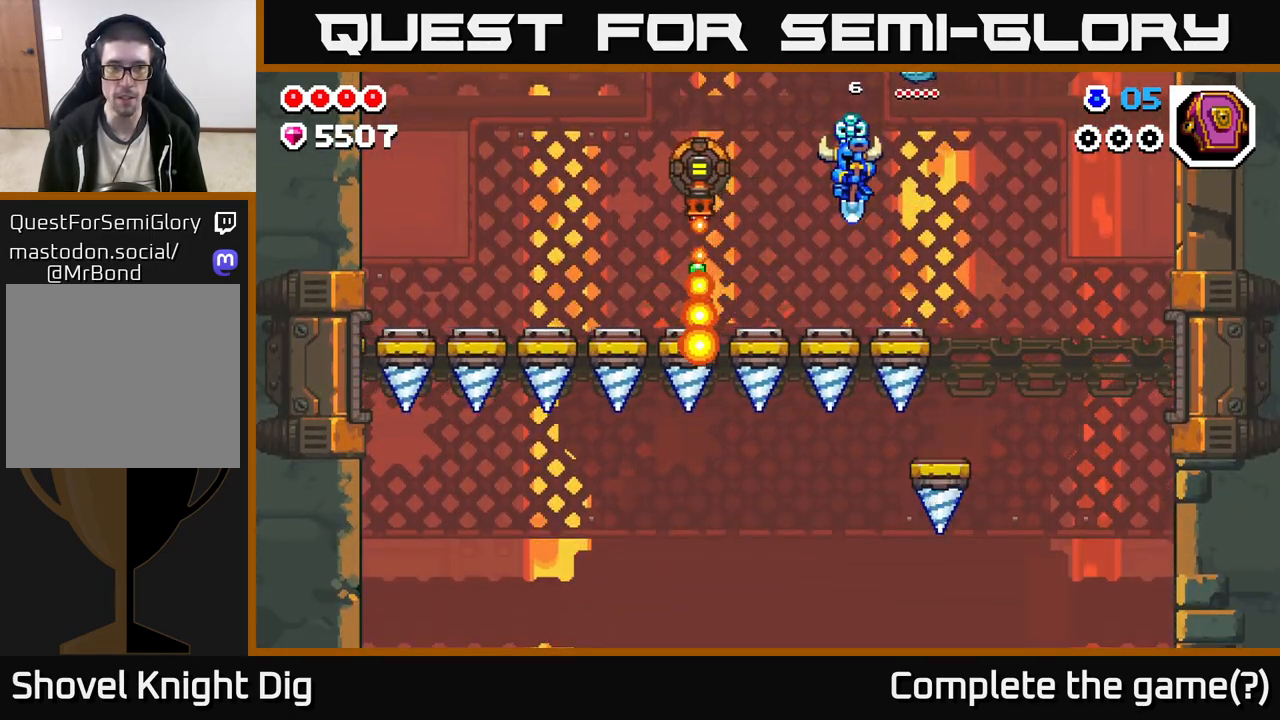
{"buttons": [], "left_stick": "right", "right_stick": "center", "events": [[83, "left_stick", "left"], [133, "A", "down"], [350, "left_stick", "right"], [383, "A", "up"]]}
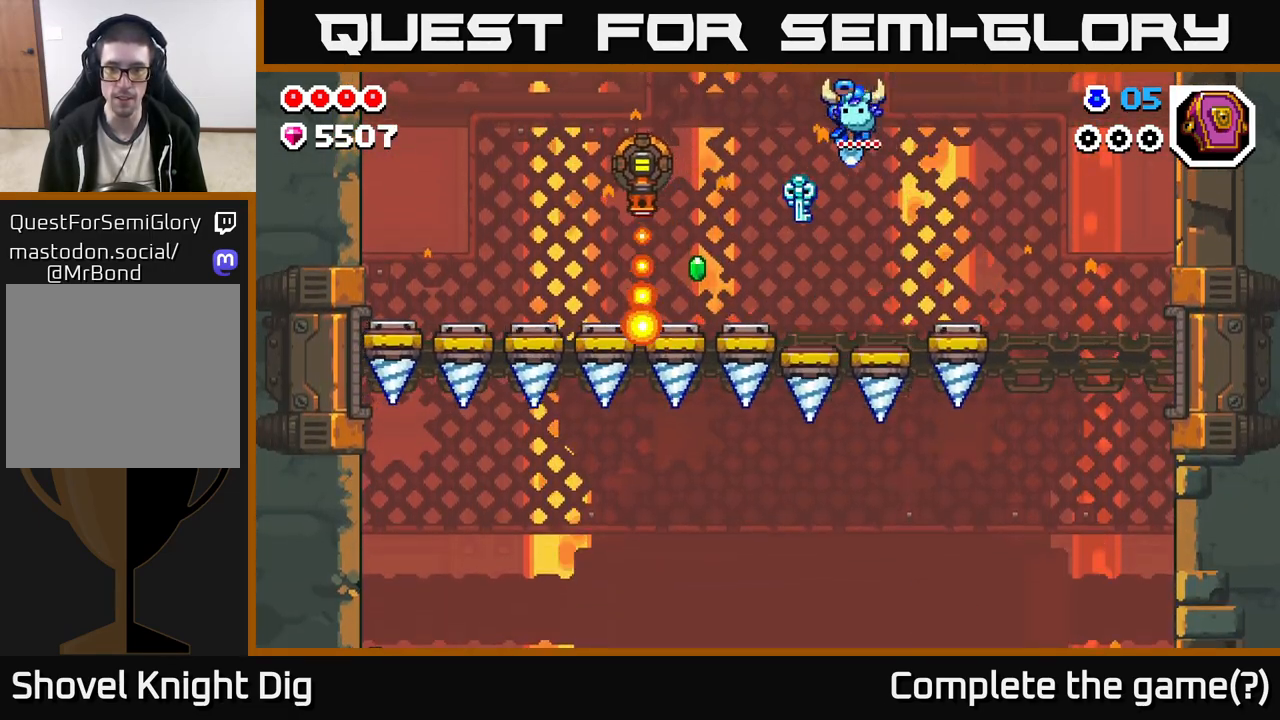
{"buttons": [], "left_stick": "right", "right_stick": "center", "events": [[217, "left_stick", "center"], [500, "left_stick", "right"]]}
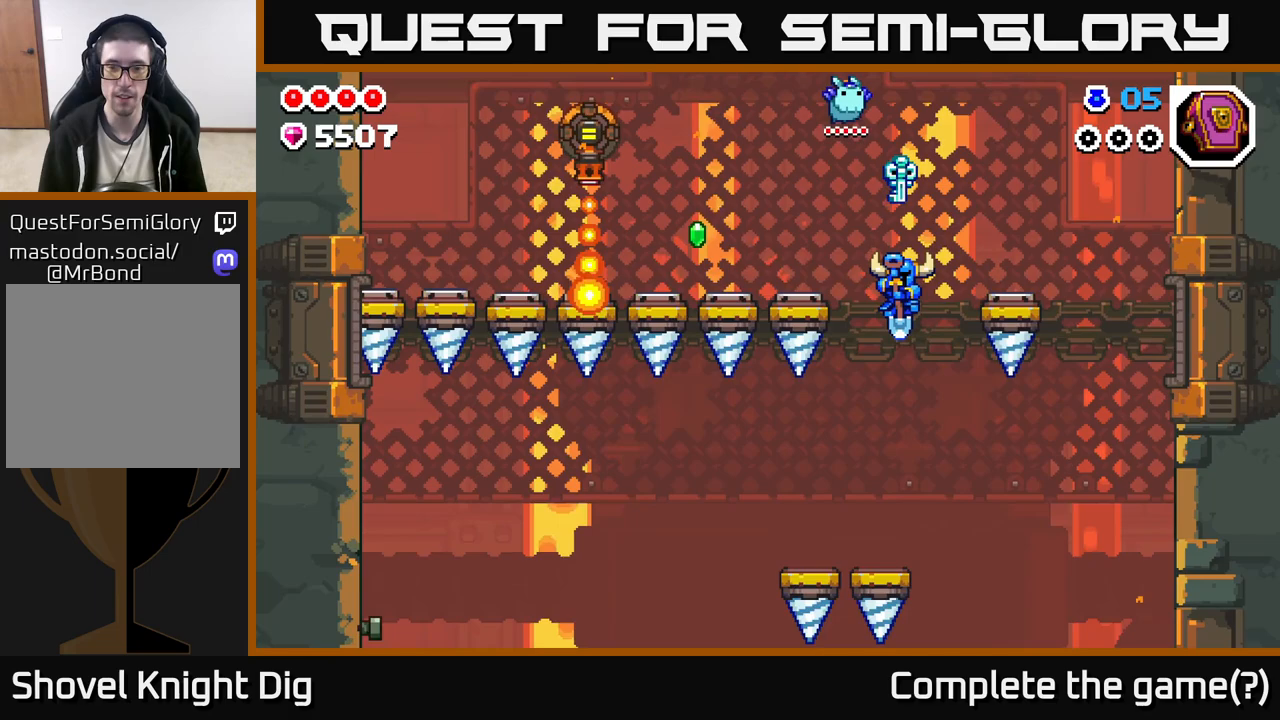
{"buttons": ["A"], "left_stick": "right", "right_stick": "center", "events": [[117, "left_stick", "center"], [183, "left_stick", "right"], [217, "A", "down"]]}
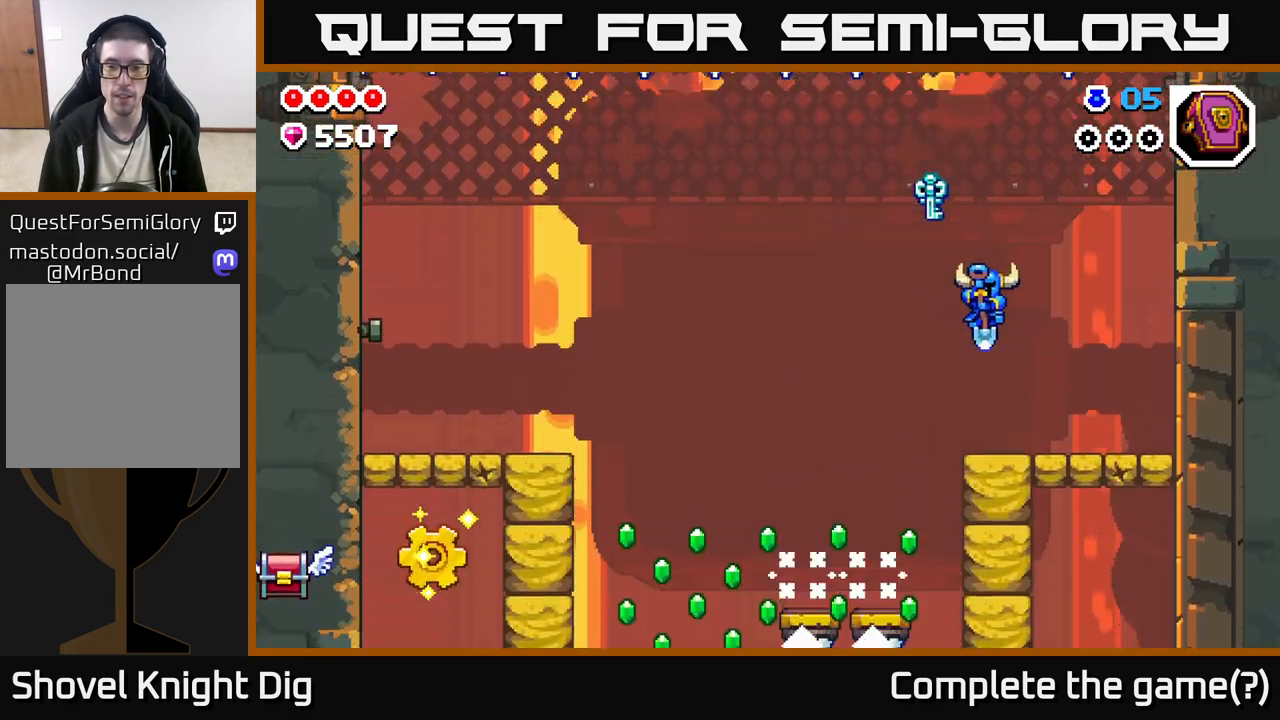
{"buttons": [], "left_stick": "left", "right_stick": "center", "events": [[183, "left_stick", "left"], [450, "A", "up"]]}
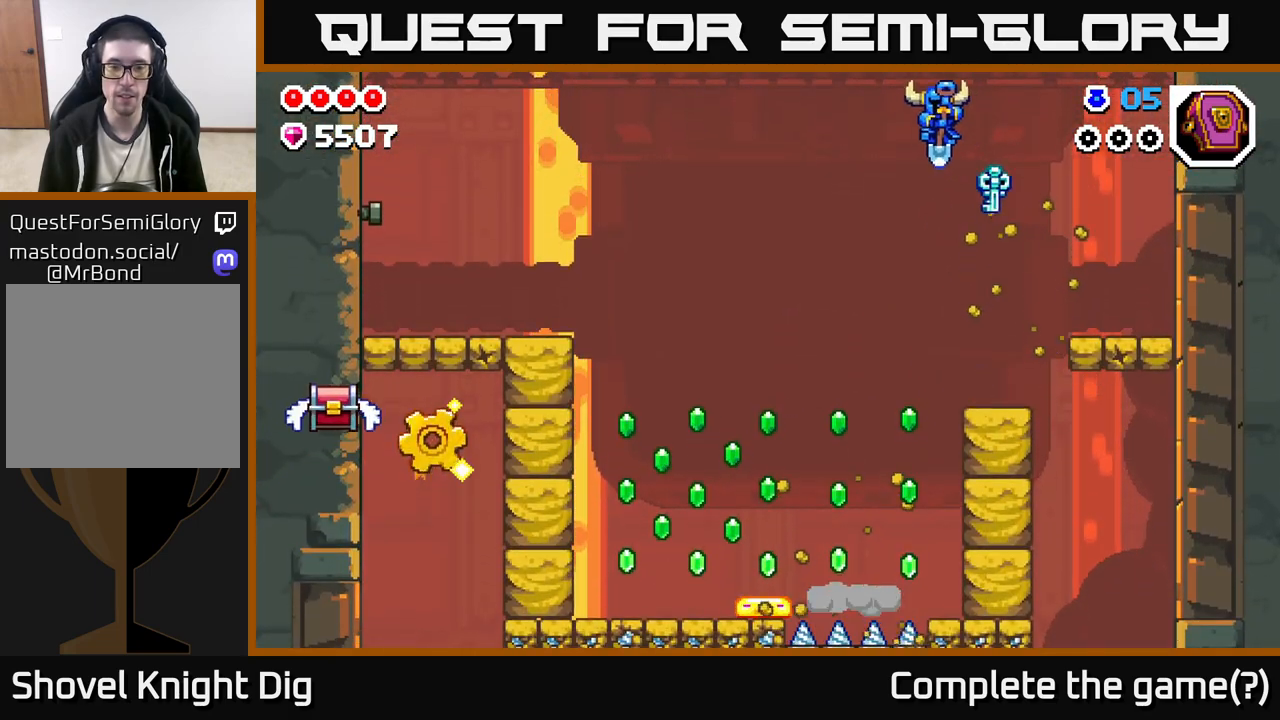
{"buttons": ["A"], "left_stick": "left", "right_stick": "center", "events": [[200, "left_stick", "center"], [300, "left_stick", "left"], [317, "A", "down"]]}
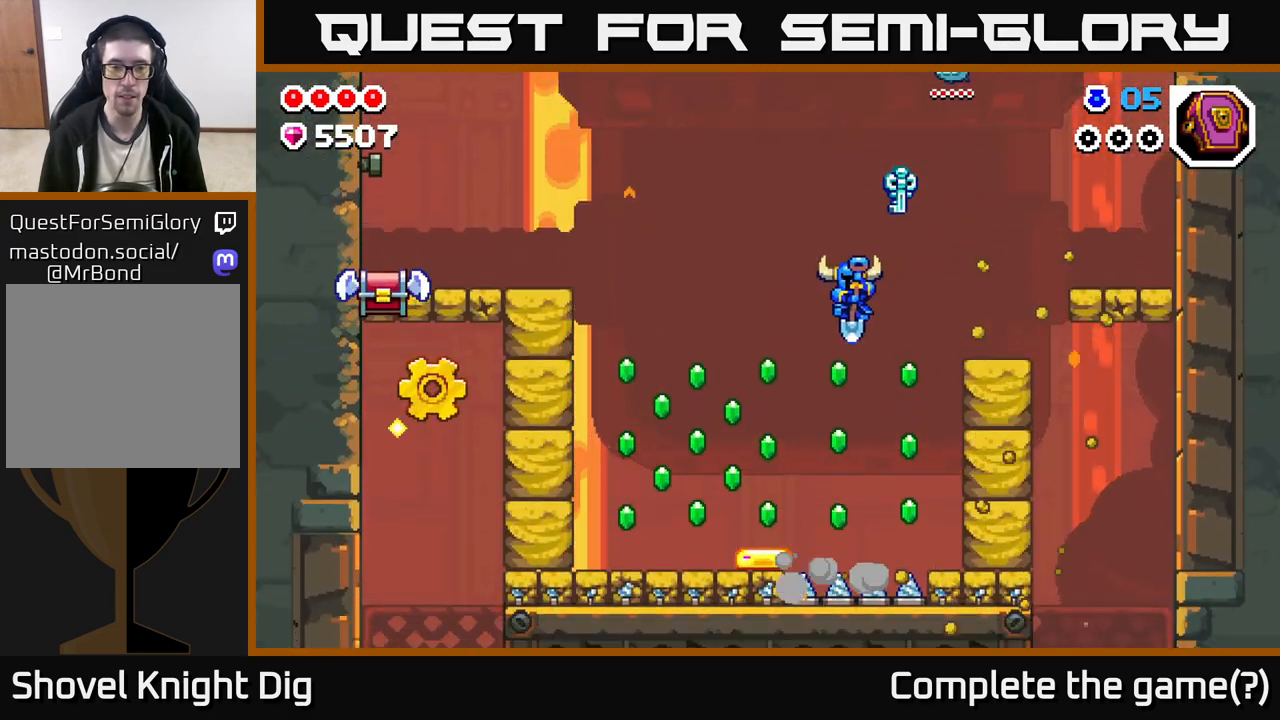
{"buttons": ["A"], "left_stick": "left", "right_stick": "center", "events": []}
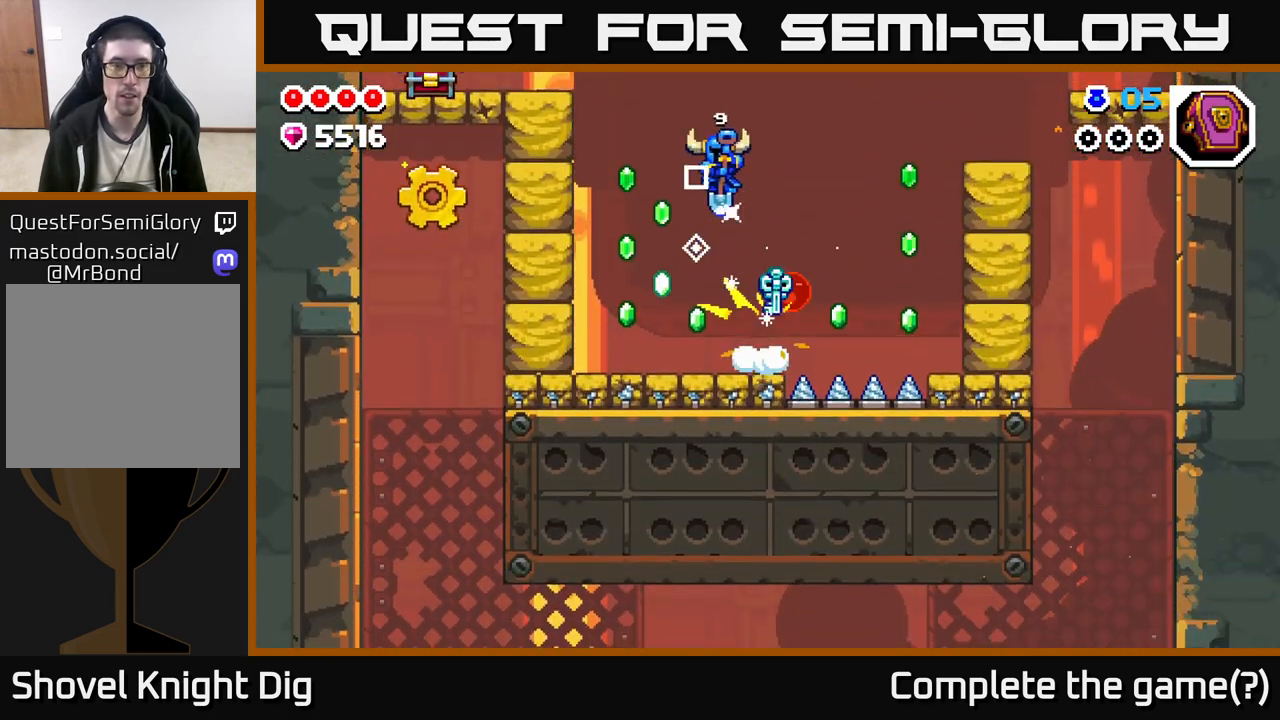
{"buttons": [], "left_stick": "left", "right_stick": "center", "events": [[217, "X", "down"], [317, "X", "up"], [350, "A", "up"]]}
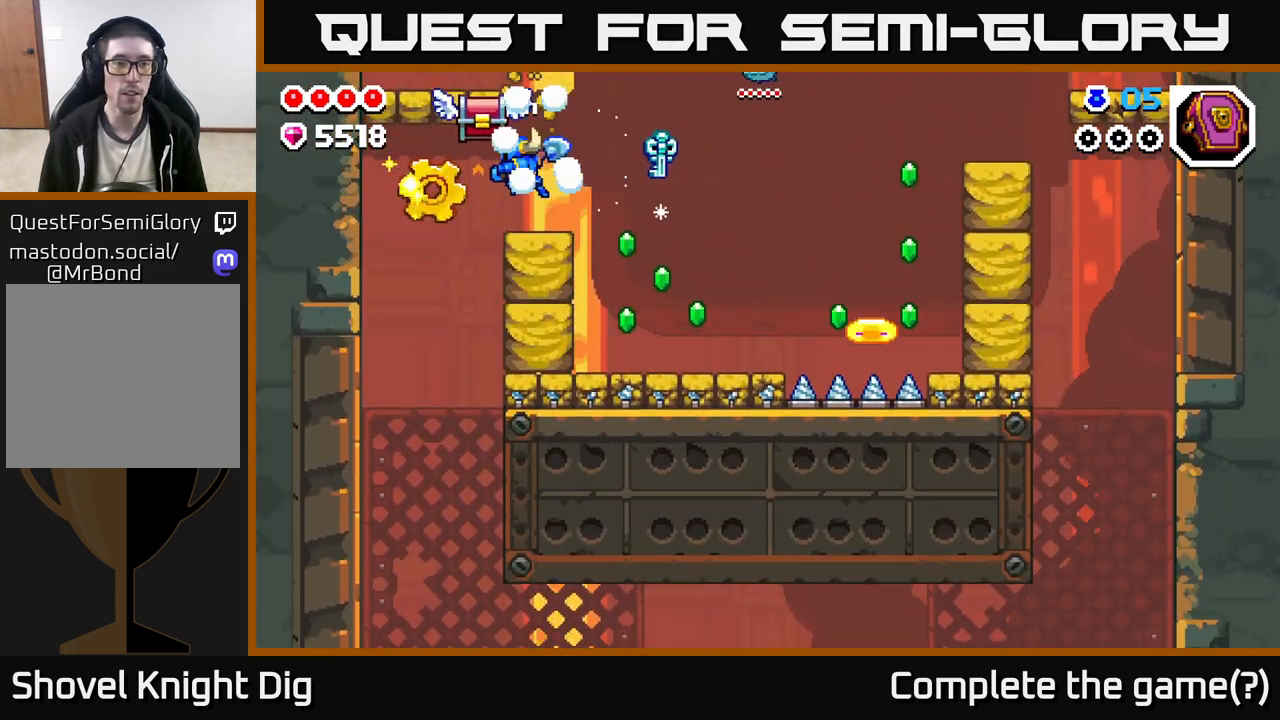
{"buttons": [], "left_stick": "center", "right_stick": "center", "events": [[33, "left_stick", "center"], [183, "A", "down"], [333, "X", "down"], [383, "A", "up"], [417, "X", "up"]]}
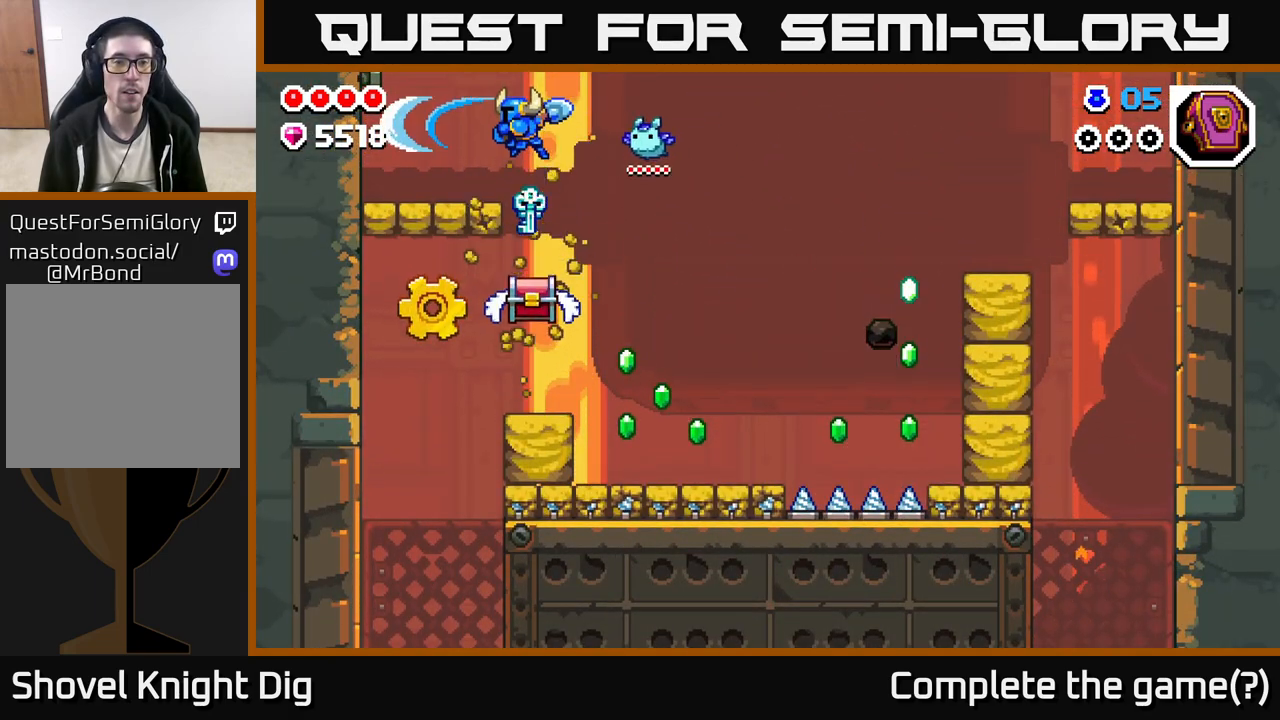
{"buttons": [], "left_stick": "down", "right_stick": "center", "events": [[83, "left_stick", "down-right"], [217, "left_stick", "down"], [350, "left_stick", "down-right"], [483, "left_stick", "down"]]}
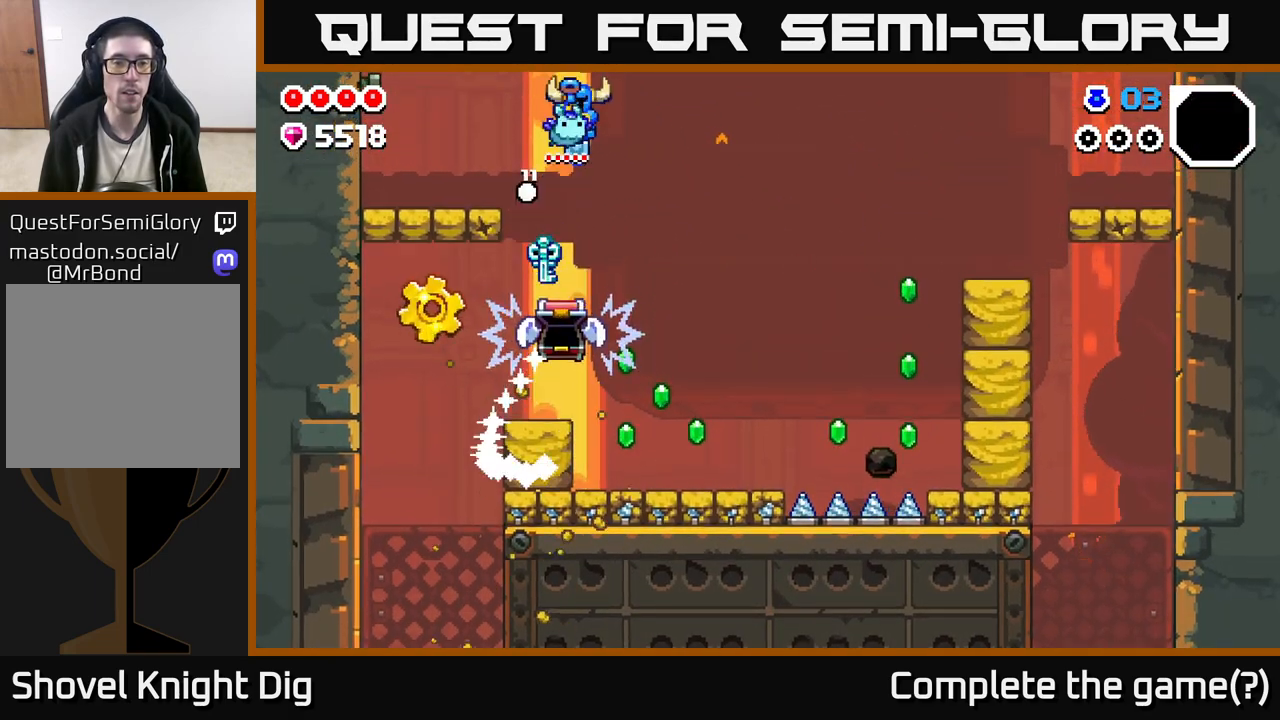
{"buttons": [], "left_stick": "center", "right_stick": "center", "events": [[83, "left_stick", "center"]]}
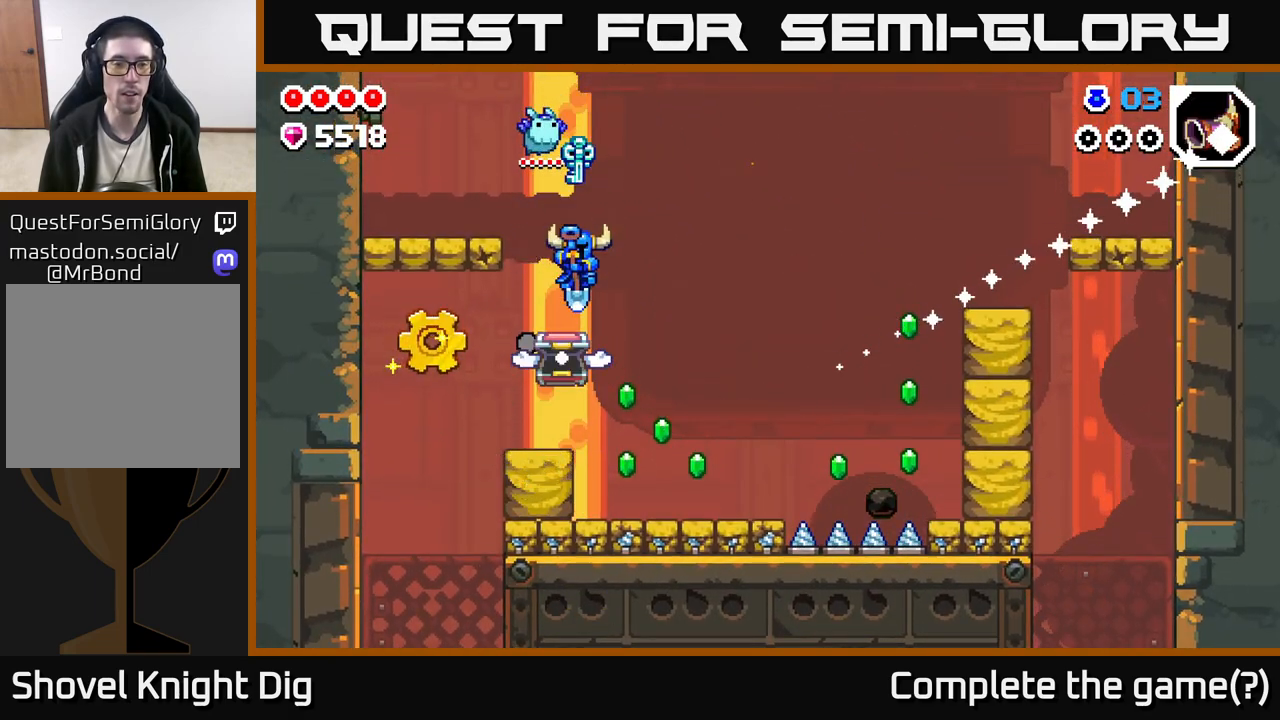
{"buttons": ["A", "X"], "left_stick": "left", "right_stick": "center", "events": [[33, "left_stick", "left"], [317, "A", "down"], [483, "X", "down"]]}
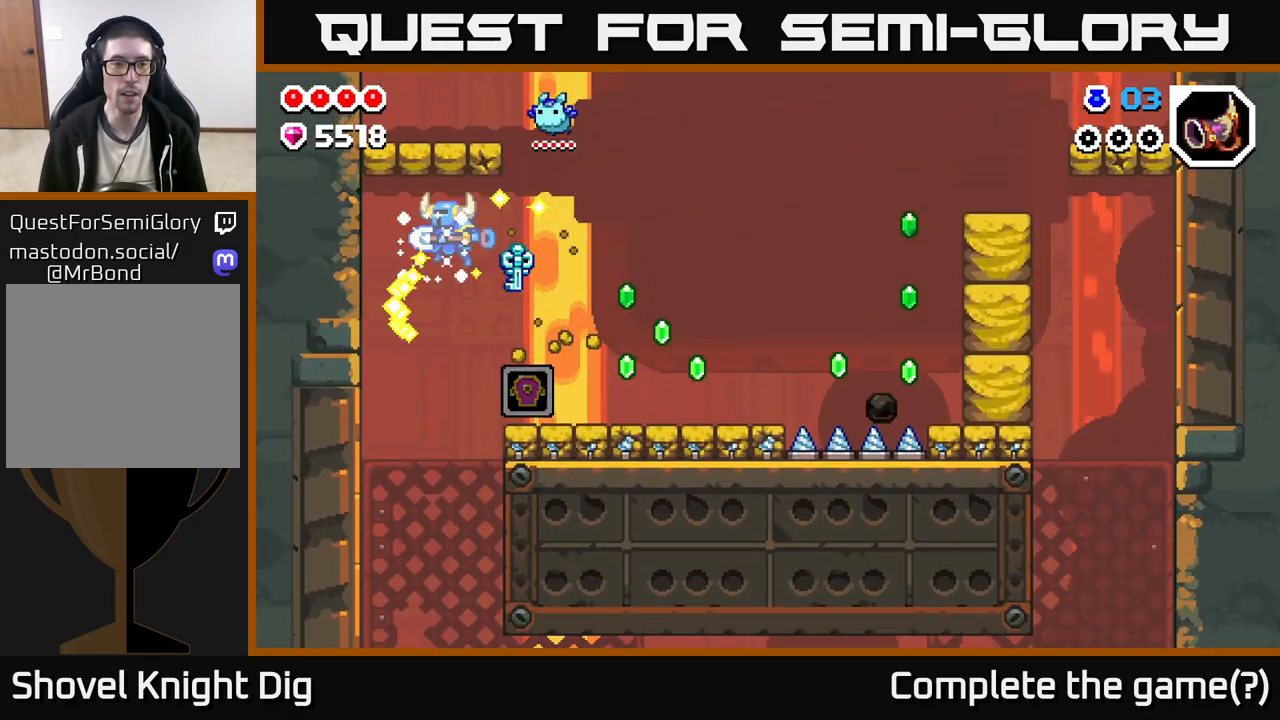
{"buttons": ["A"], "left_stick": "right", "right_stick": "center", "events": [[67, "left_stick", "right"], [83, "X", "up"], [183, "A", "up"], [317, "A", "down"]]}
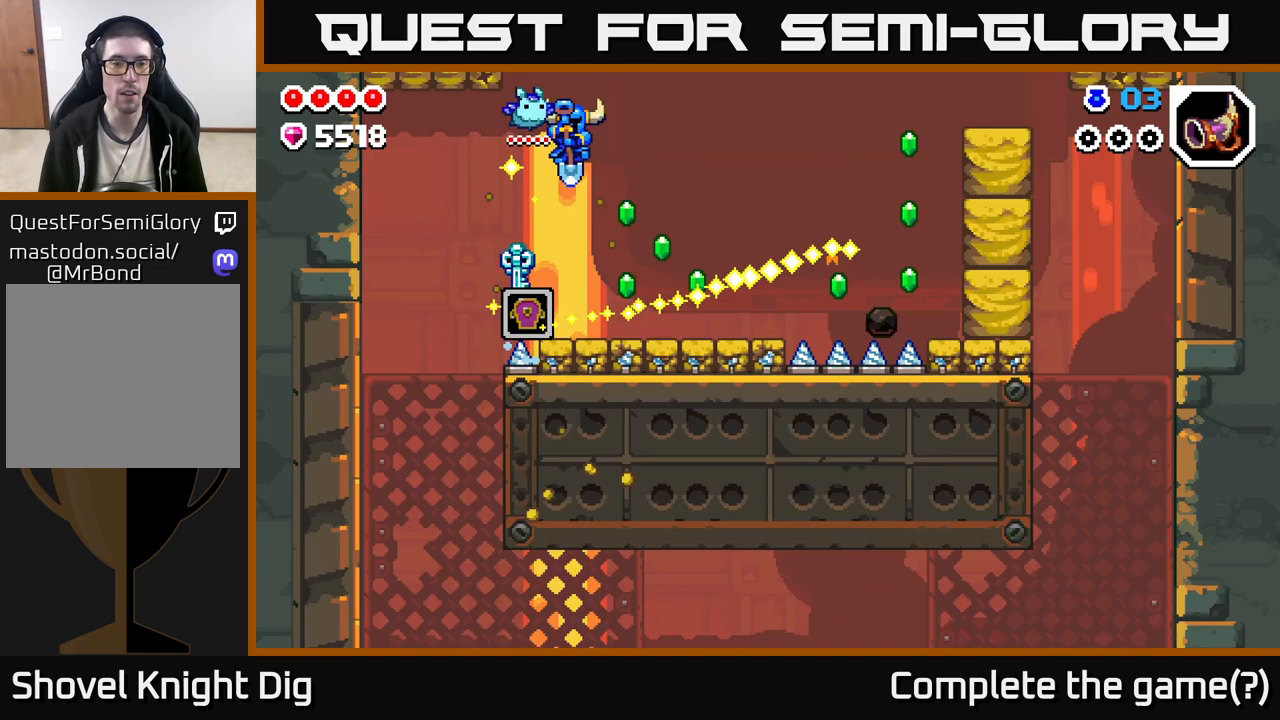
{"buttons": ["A"], "left_stick": "right", "right_stick": "center", "events": [[133, "A", "up"], [183, "left_stick", "up-left"], [283, "left_stick", "right"], [367, "A", "down"]]}
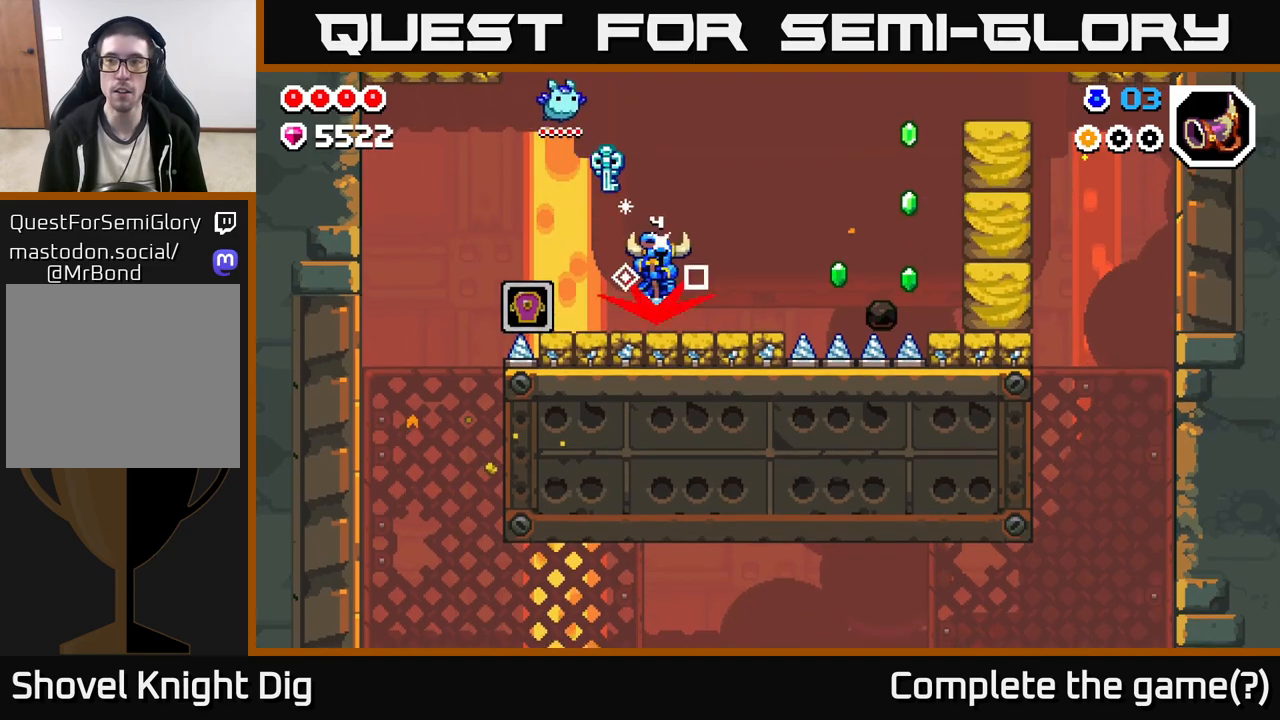
{"buttons": ["A"], "left_stick": "left", "right_stick": "center", "events": [[33, "left_stick", "left"], [283, "A", "up"], [467, "A", "down"]]}
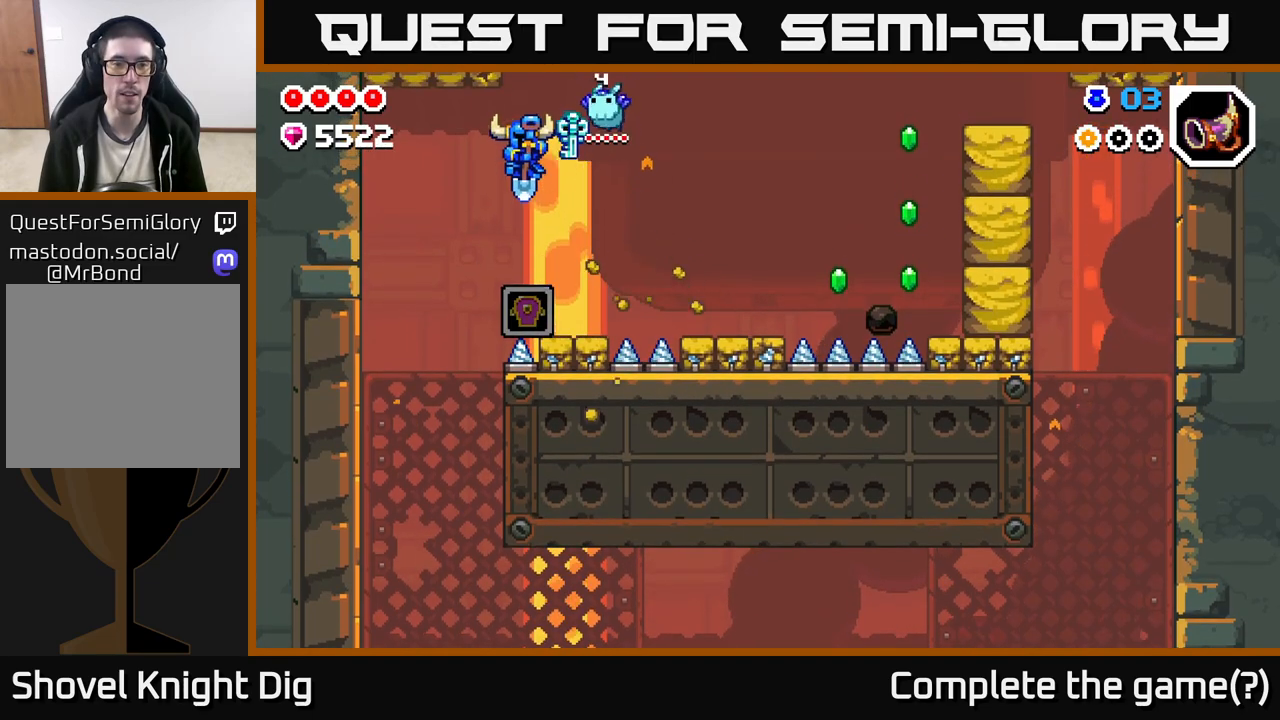
{"buttons": ["A"], "left_stick": "right", "right_stick": "center", "events": [[17, "left_stick", "center"], [150, "left_stick", "right"]]}
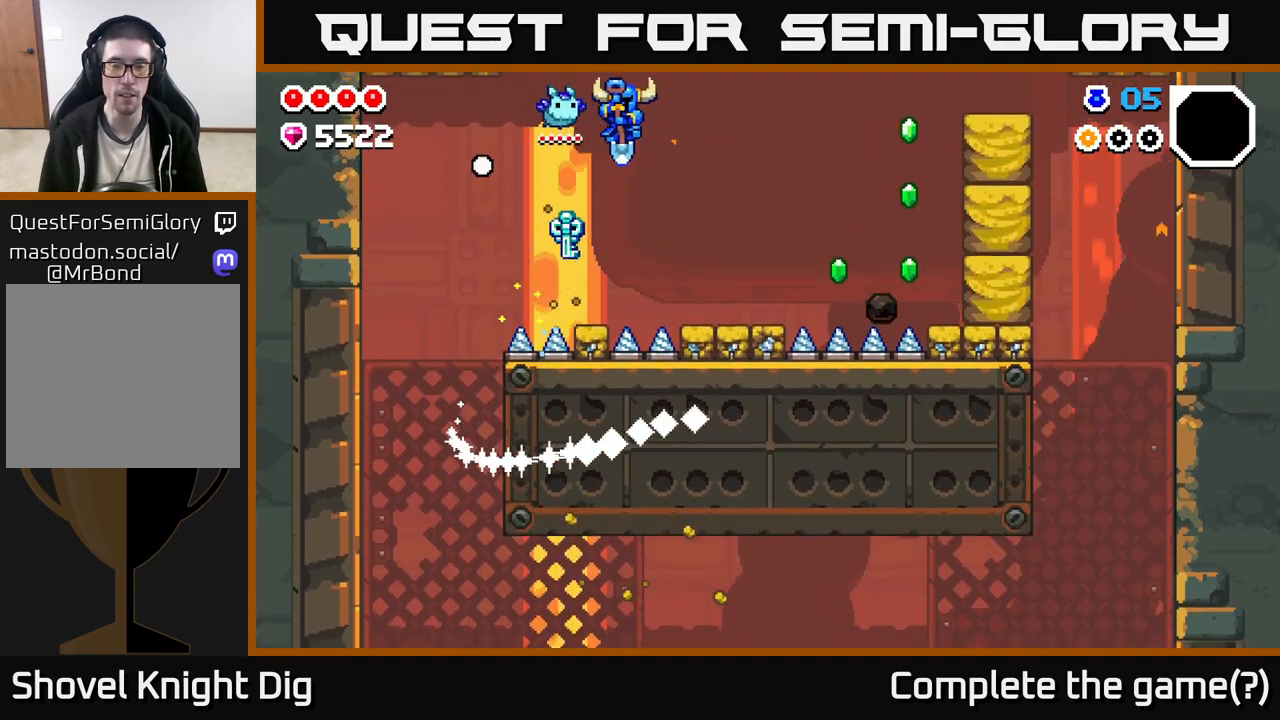
{"buttons": ["A"], "left_stick": "right", "right_stick": "center", "events": [[50, "A", "up"], [333, "A", "down"]]}
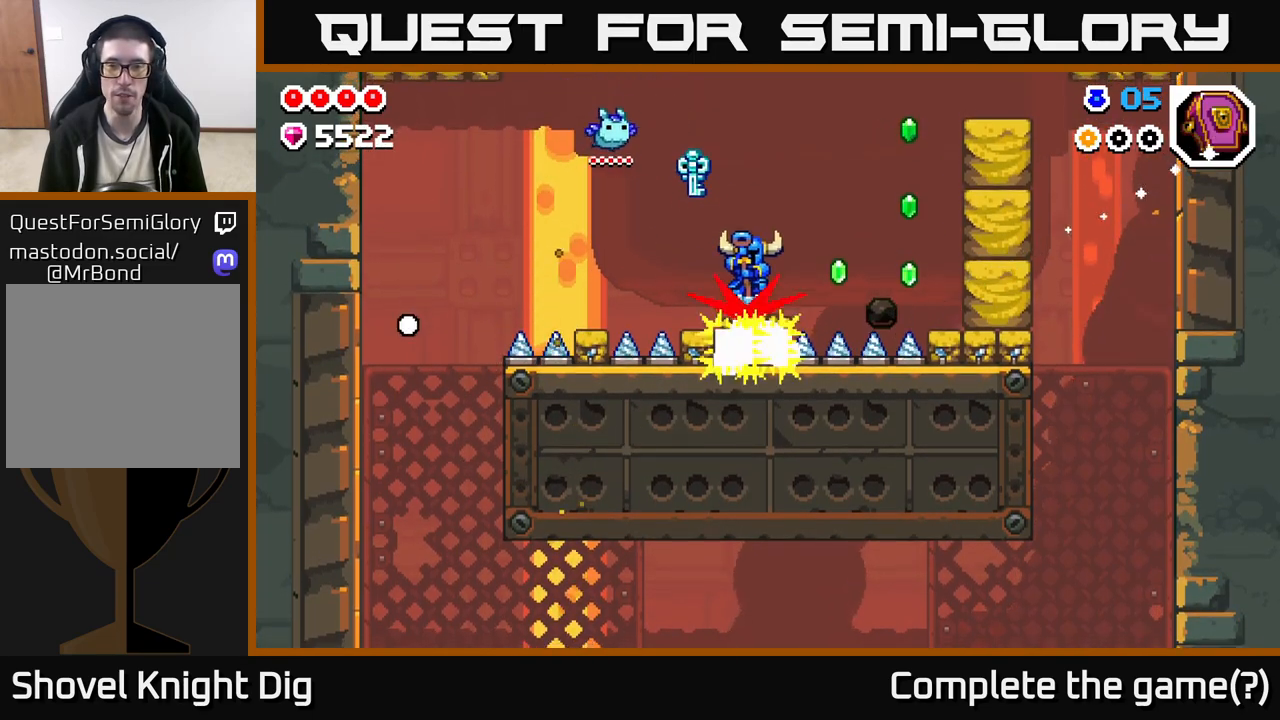
{"buttons": [], "left_stick": "center", "right_stick": "center", "events": [[383, "A", "up"], [467, "left_stick", "center"]]}
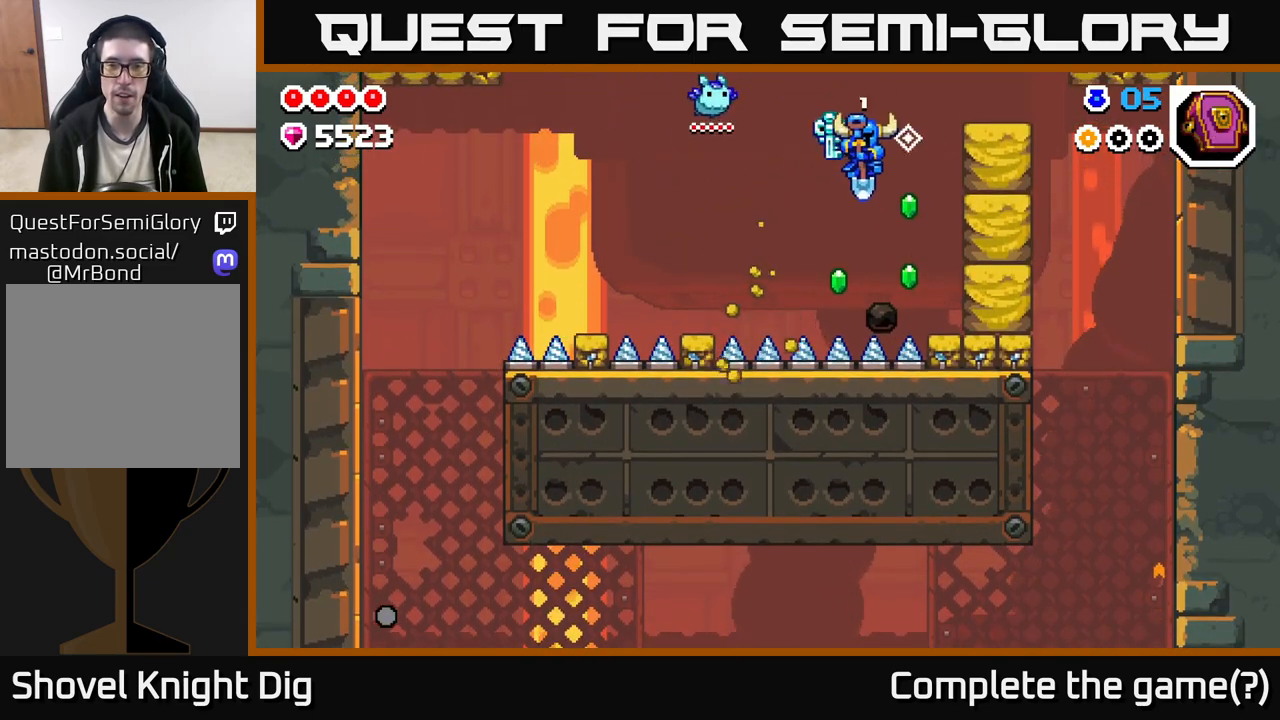
{"buttons": ["A"], "left_stick": "right", "right_stick": "center", "events": [[33, "A", "down"], [83, "left_stick", "right"]]}
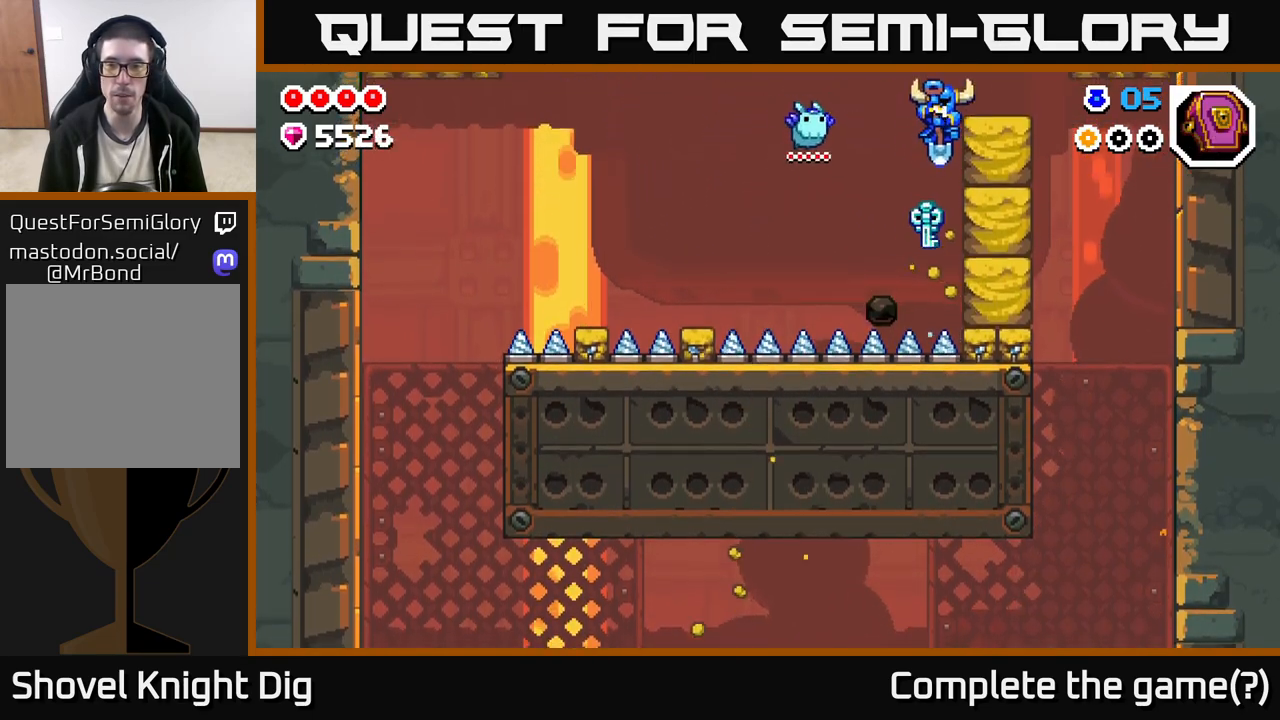
{"buttons": ["A", "X"], "left_stick": "right", "right_stick": "center", "events": [[17, "A", "up"], [67, "A", "down"], [267, "A", "up"], [283, "X", "down"], [300, "A", "down"], [367, "X", "up"], [400, "A", "up"], [450, "A", "down"], [483, "X", "down"]]}
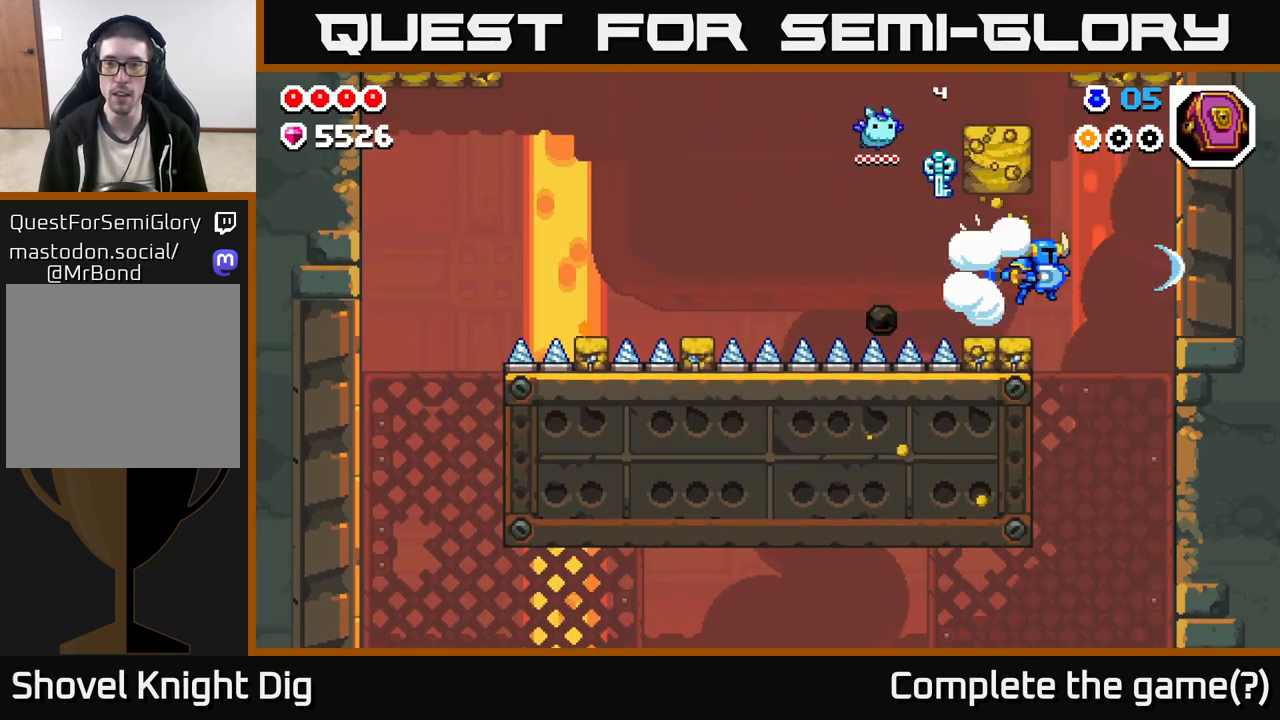
{"buttons": [], "left_stick": "right", "right_stick": "center", "events": [[33, "A", "up"], [33, "X", "up"]]}
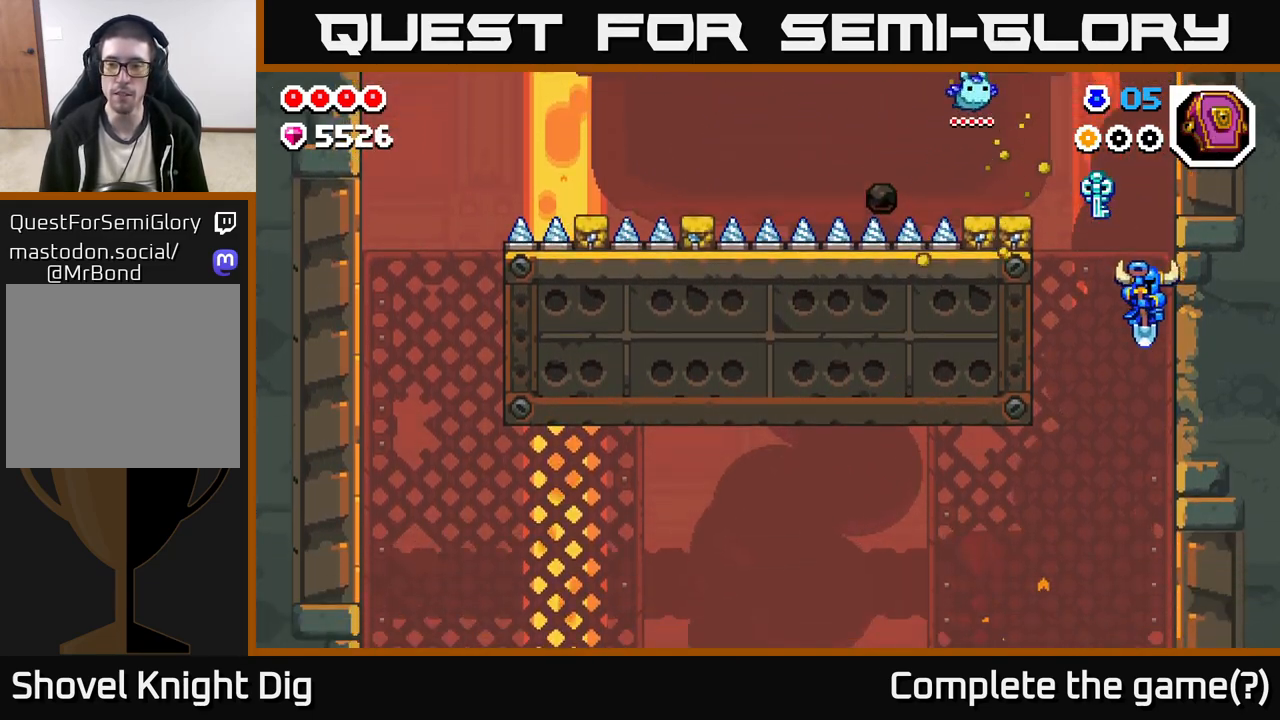
{"buttons": [], "left_stick": "center", "right_stick": "center", "events": [[83, "left_stick", "up-left"], [150, "left_stick", "left"], [500, "left_stick", "center"]]}
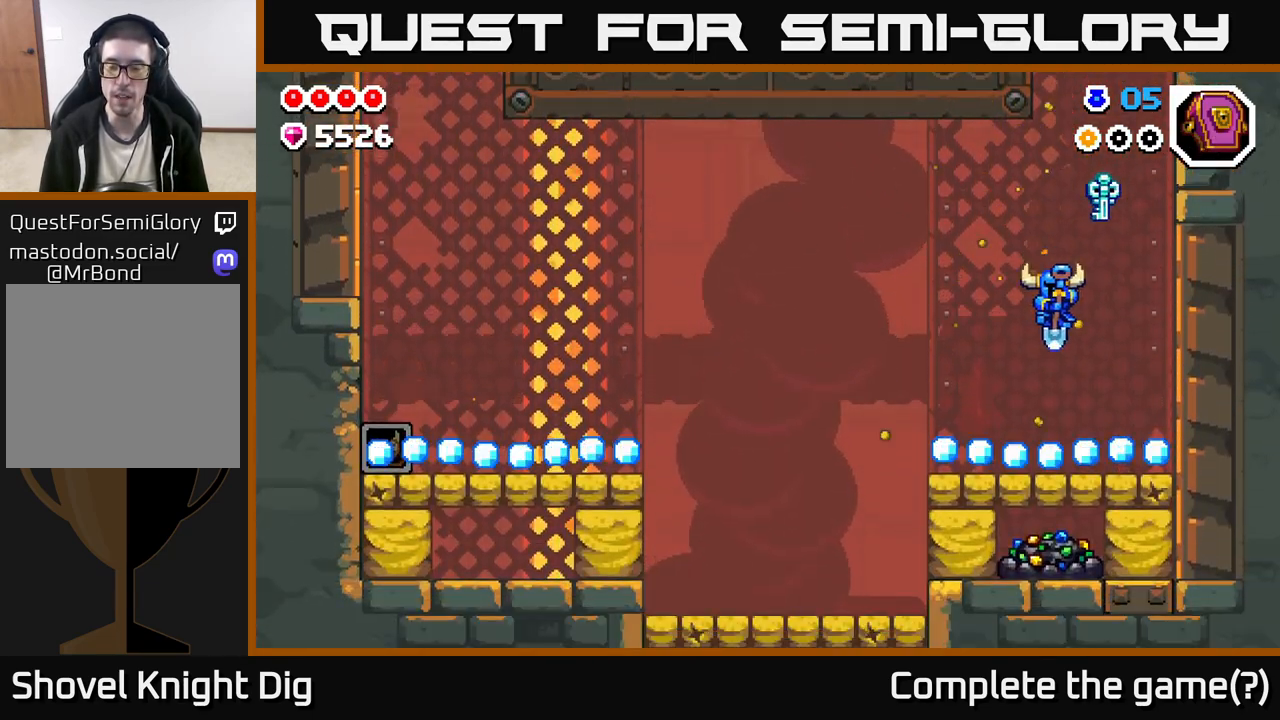
{"buttons": [], "left_stick": "right", "right_stick": "center", "events": [[67, "A", "down"], [150, "left_stick", "right"], [267, "A", "up"]]}